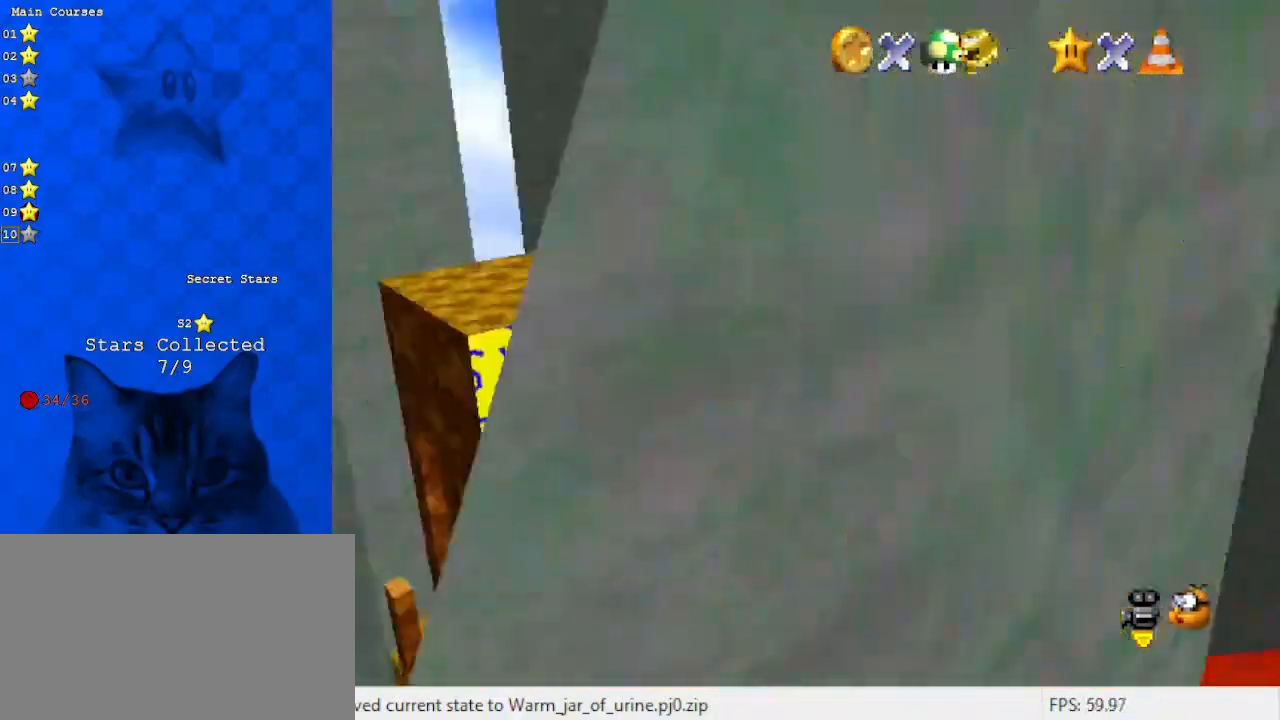
Gameplay with keyboard; each line is a JSON object with the keys held at the frame after it. "events" lists presses ("down") and releases ("up") of "a", "c", "ctrl", "d", "down", "left", "return", "right", "s", "shift", "up", "w", "x" and "y" between this image and that frame as [ms after this image, input, new state], when the widget could be followed in between. No other keys are recorded. Mouse input is not recorded.
{"keys": [], "events": [[67, "a", "up"], [67, "down", "up"], [67, "right", "up"], [167, "a", "down"], [300, "left", "down"], [367, "a", "up"], [400, "left", "up"]]}
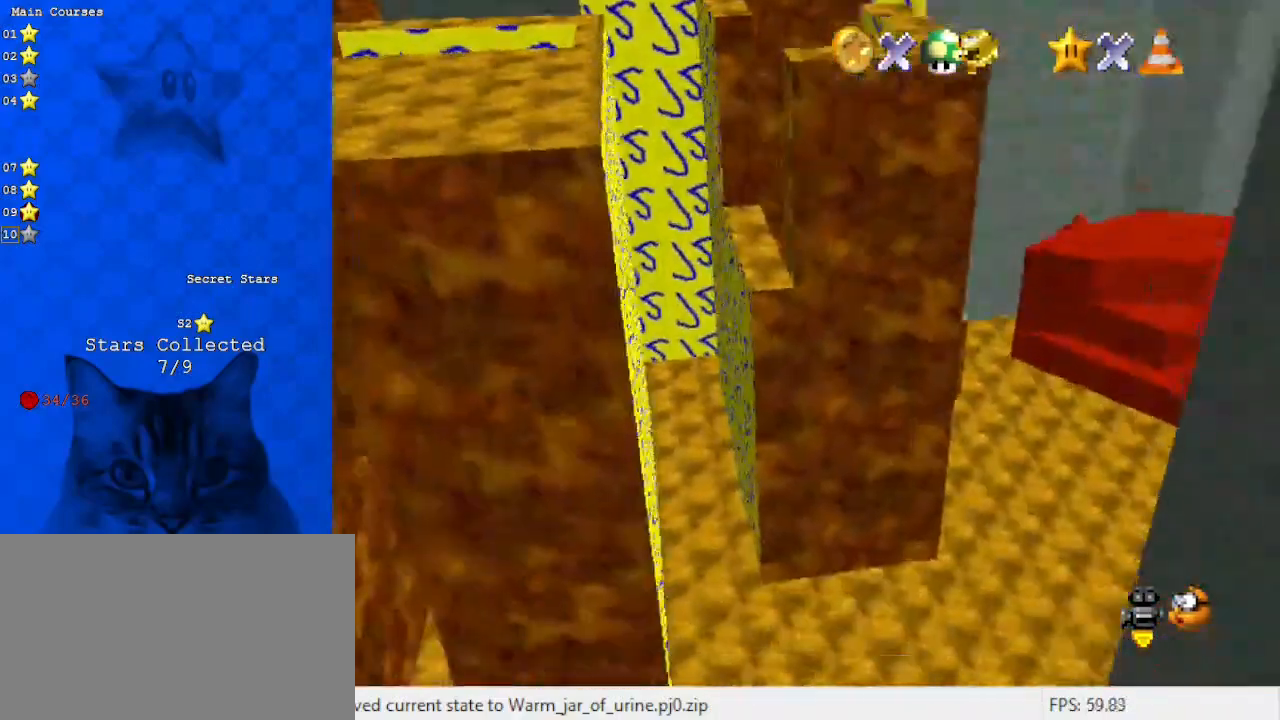
{"keys": ["right"], "events": [[367, "right", "down"]]}
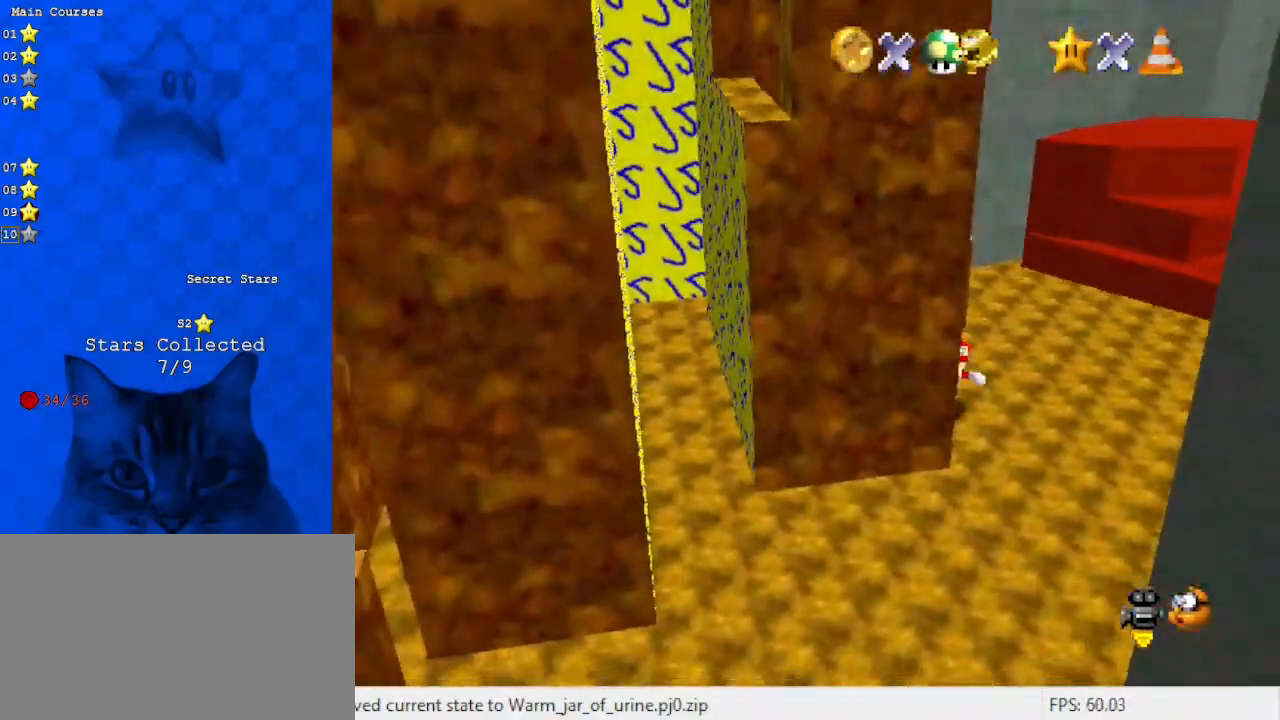
{"keys": ["right", "up"], "events": [[367, "up", "down"]]}
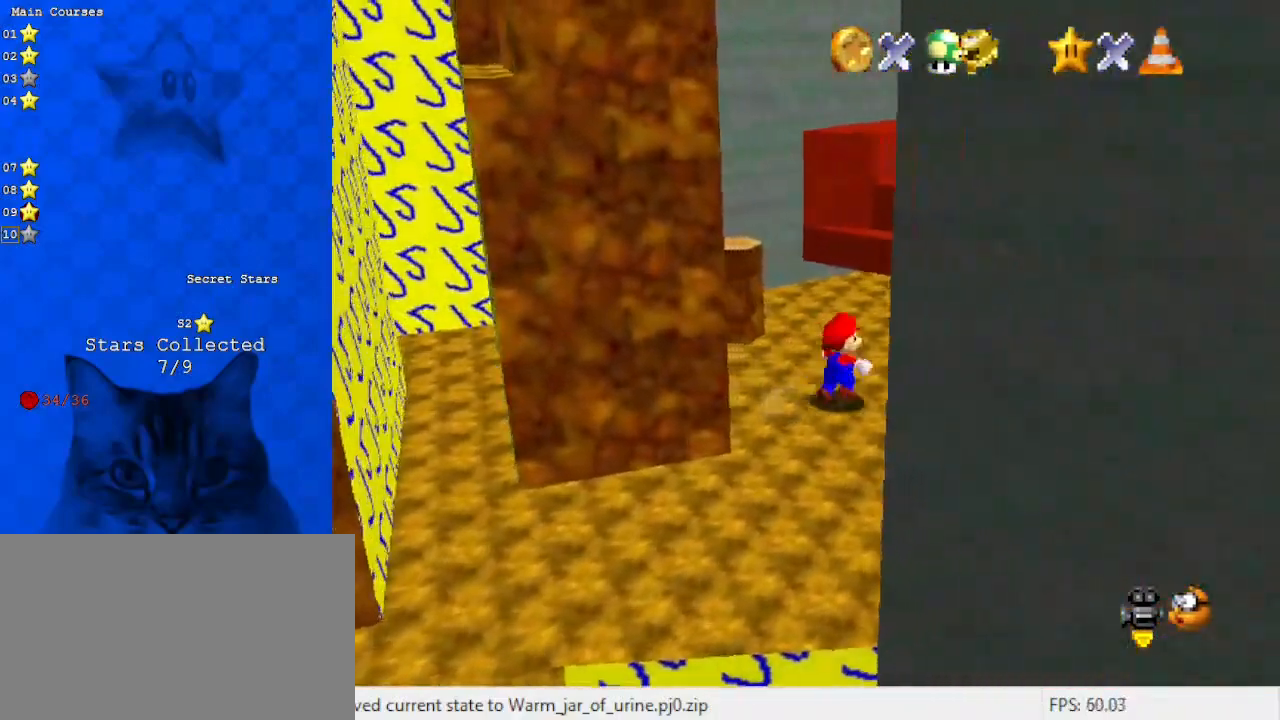
{"keys": [], "events": [[467, "right", "up"], [467, "up", "up"]]}
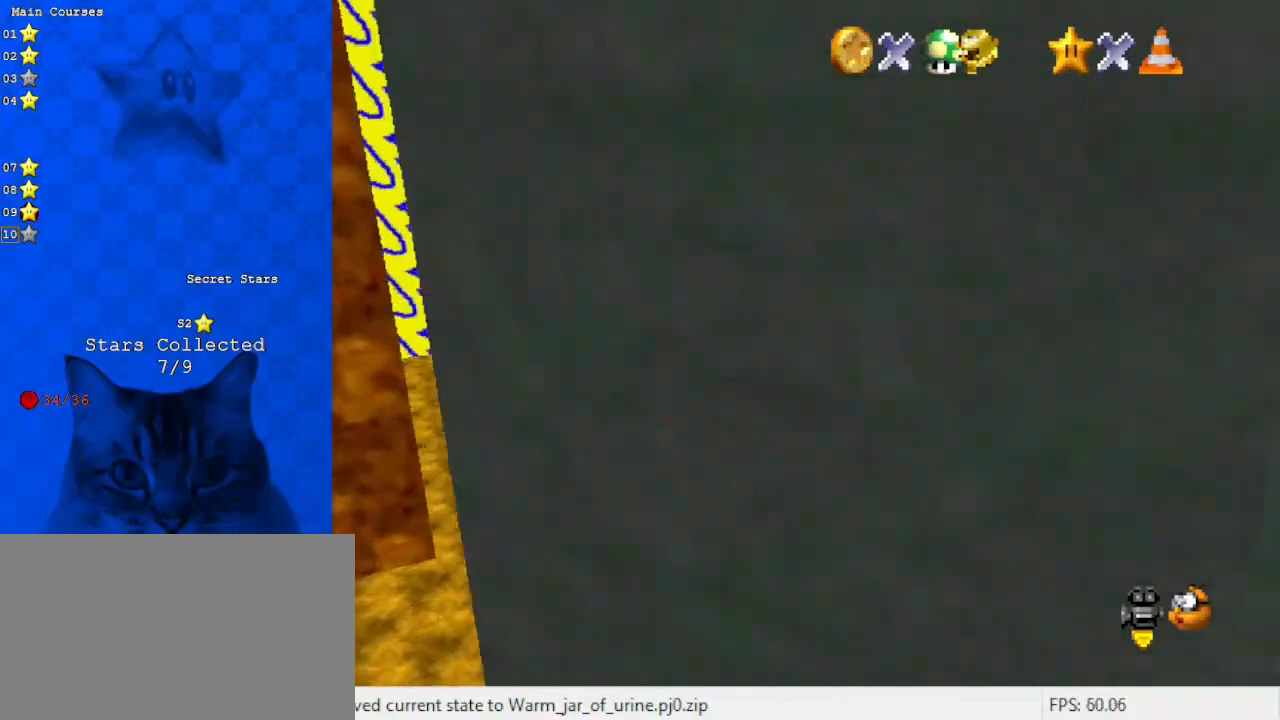
{"keys": ["right"], "events": [[167, "d", "down"], [300, "d", "up"], [367, "right", "down"]]}
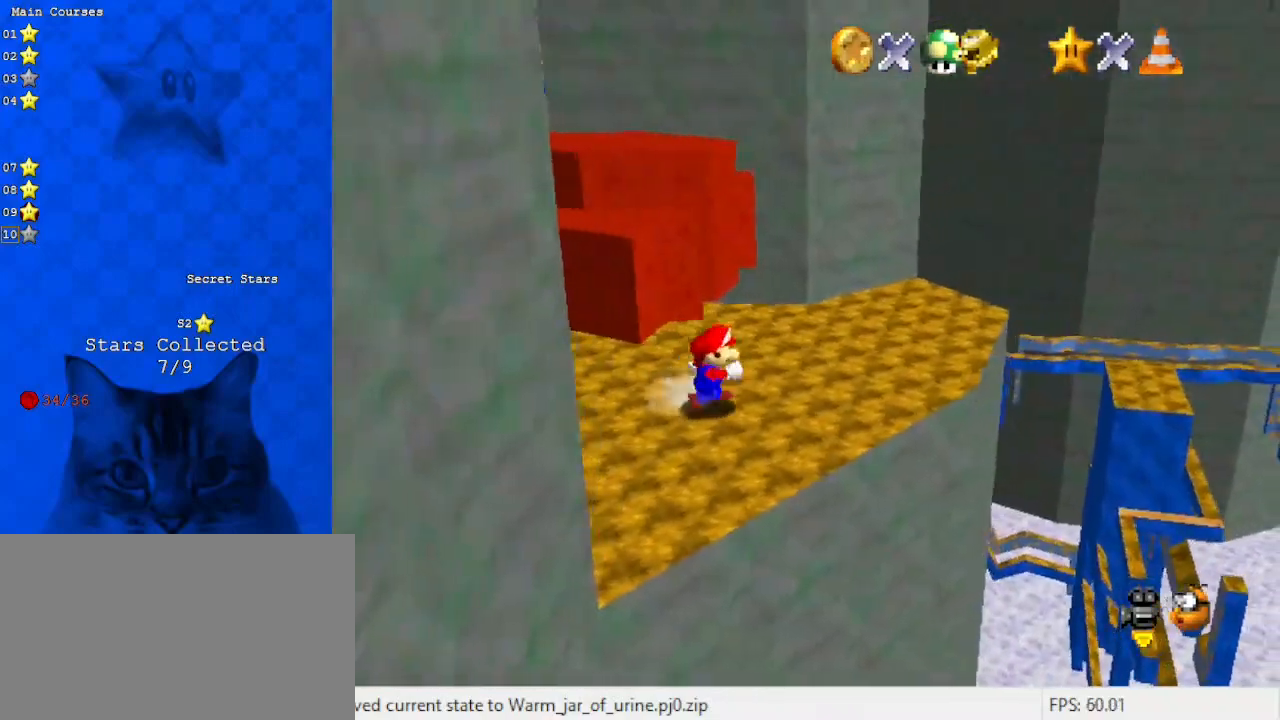
{"keys": ["right", "up"], "events": [[233, "up", "down"]]}
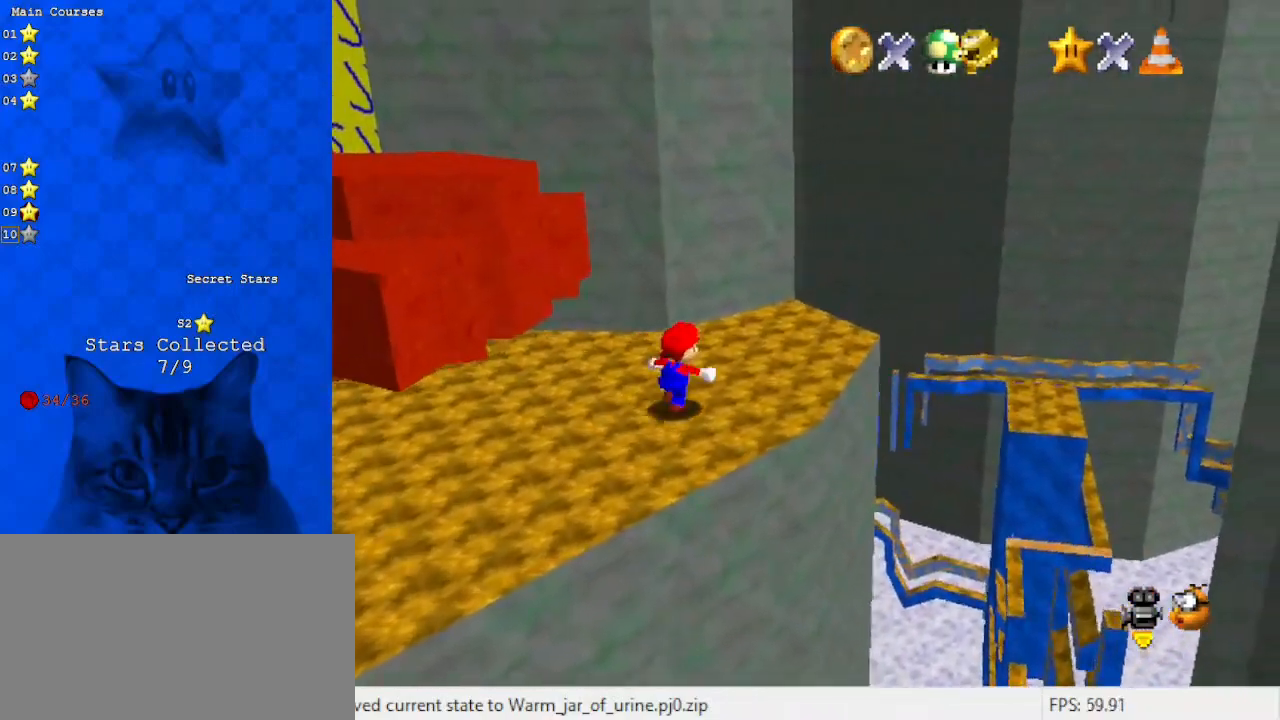
{"keys": ["d"], "events": [[267, "d", "down"], [267, "right", "up"], [333, "up", "up"], [467, "d", "up"], [500, "d", "down"]]}
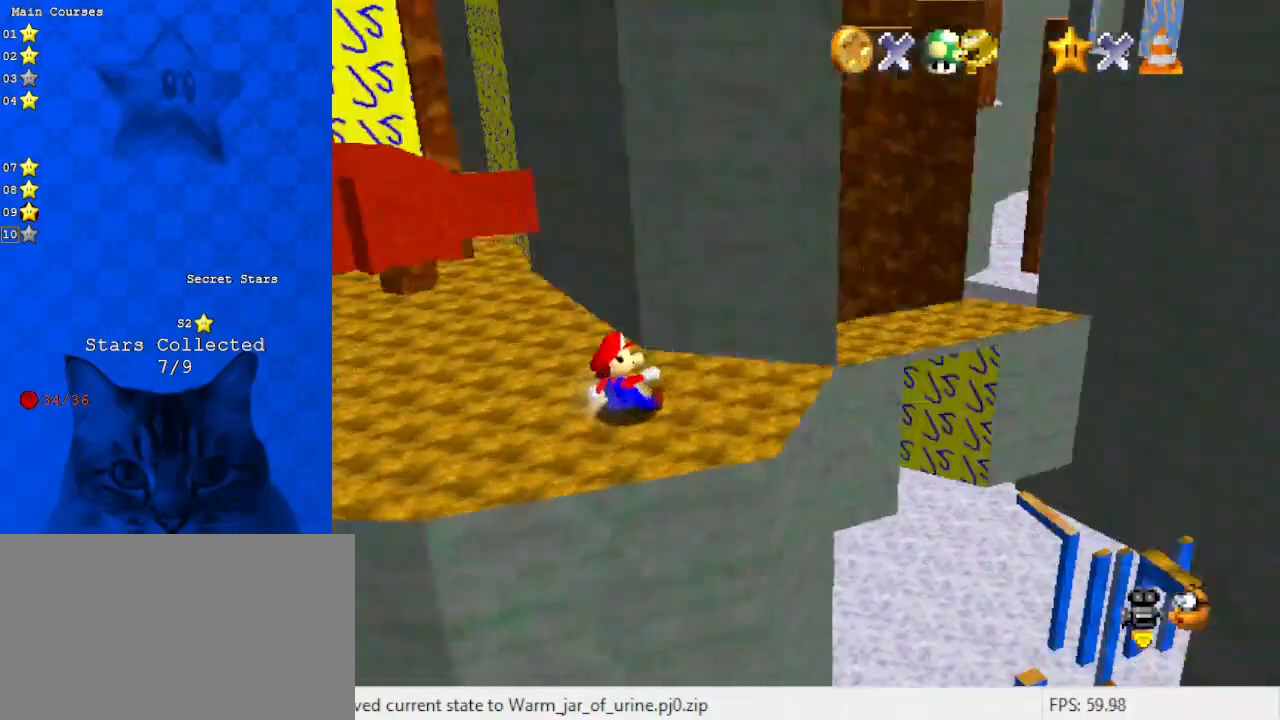
{"keys": [], "events": [[100, "right", "down"], [200, "d", "up"], [200, "right", "up"]]}
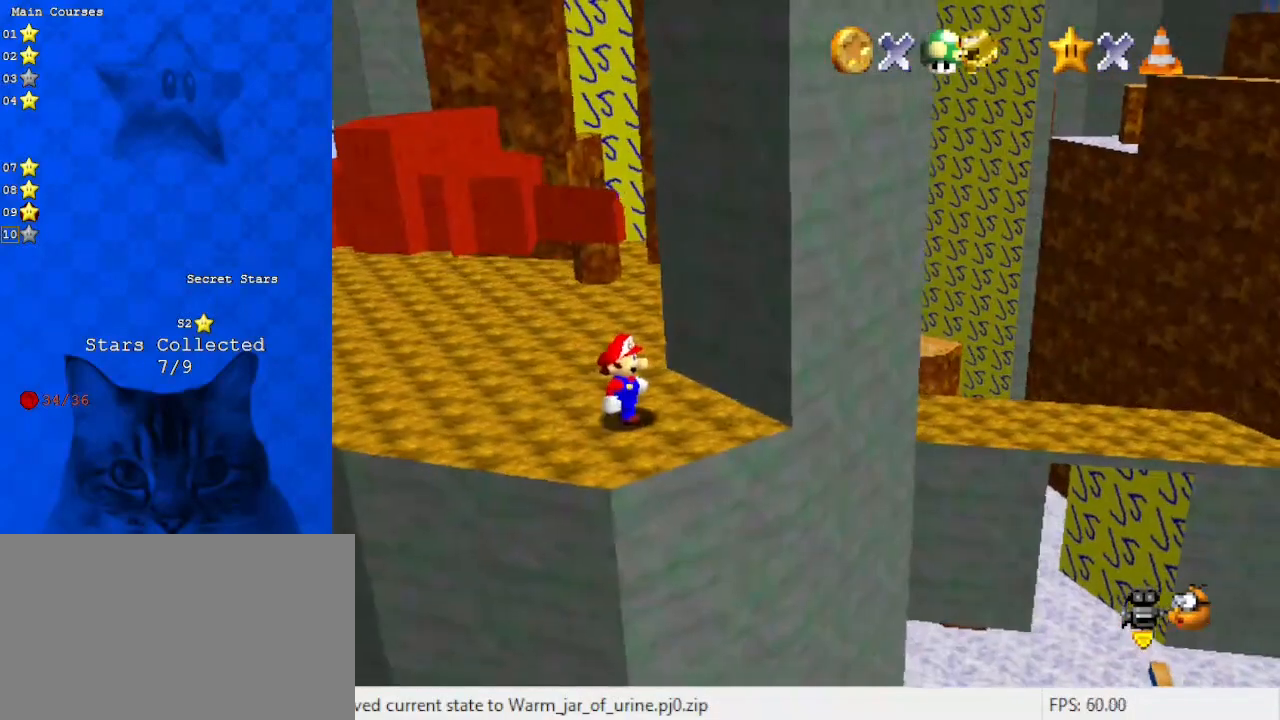
{"keys": [], "events": [[100, "a", "down"], [333, "a", "up"]]}
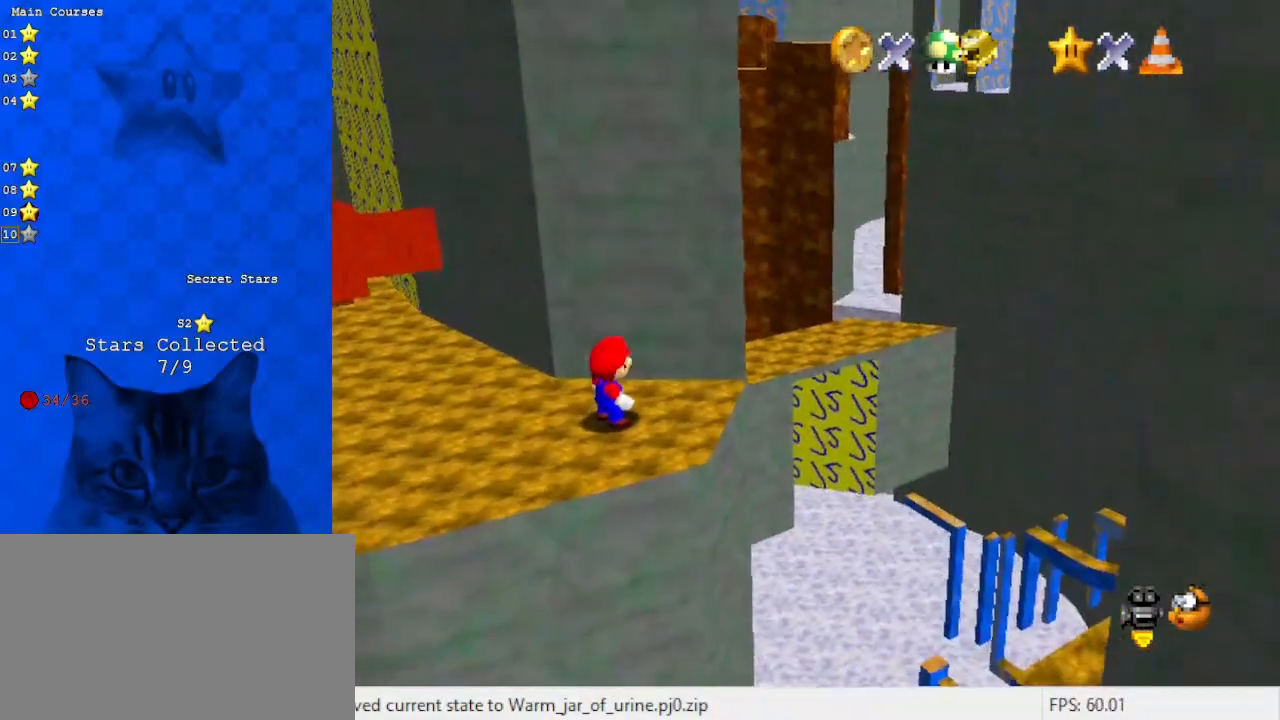
{"keys": [], "events": [[167, "d", "down"], [233, "right", "down"], [300, "up", "down"], [367, "d", "up"], [400, "right", "up"], [400, "up", "up"]]}
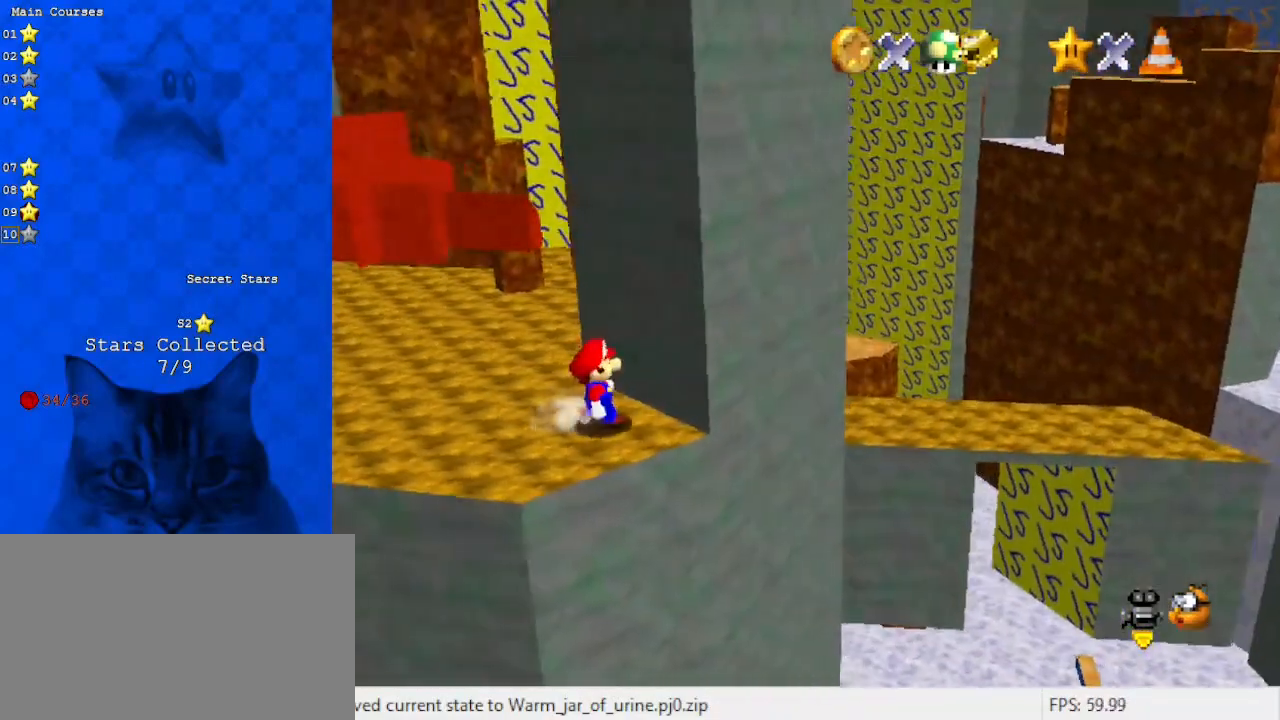
{"keys": [], "events": []}
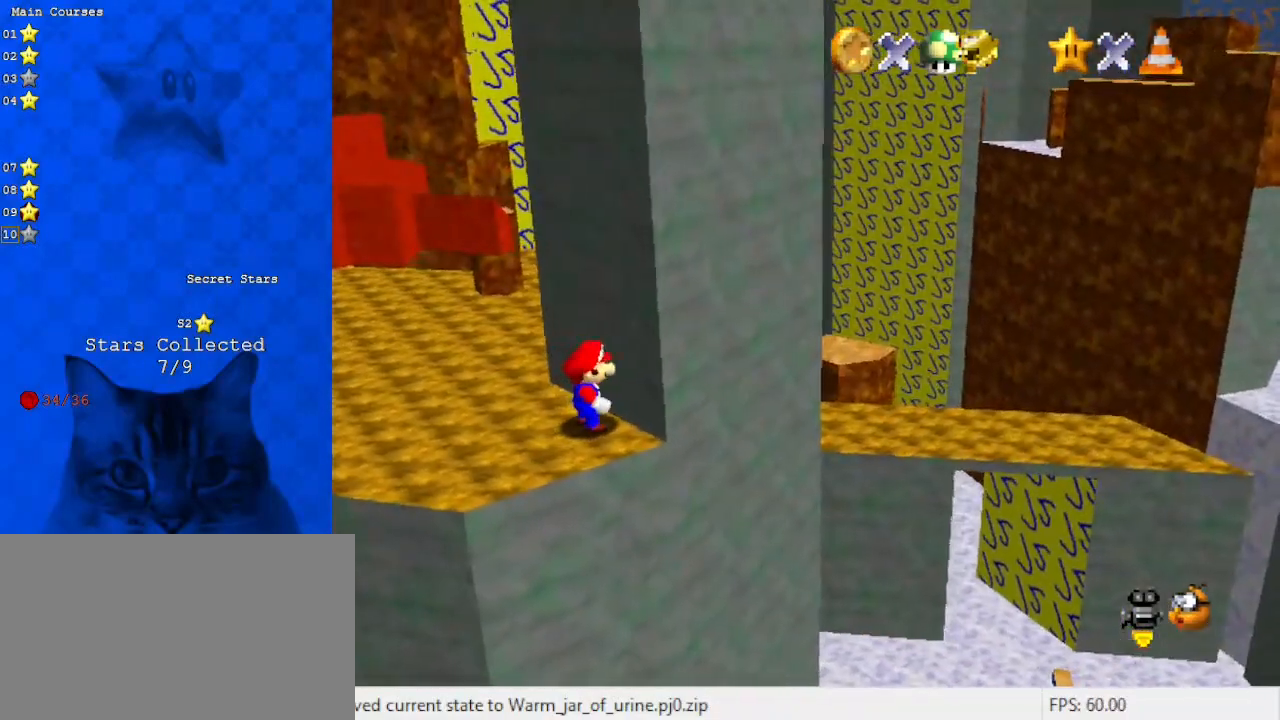
{"keys": ["up"], "events": [[67, "left", "down"], [100, "d", "down"], [233, "d", "up"], [300, "up", "down"], [333, "d", "down"], [467, "d", "up"], [467, "left", "up"]]}
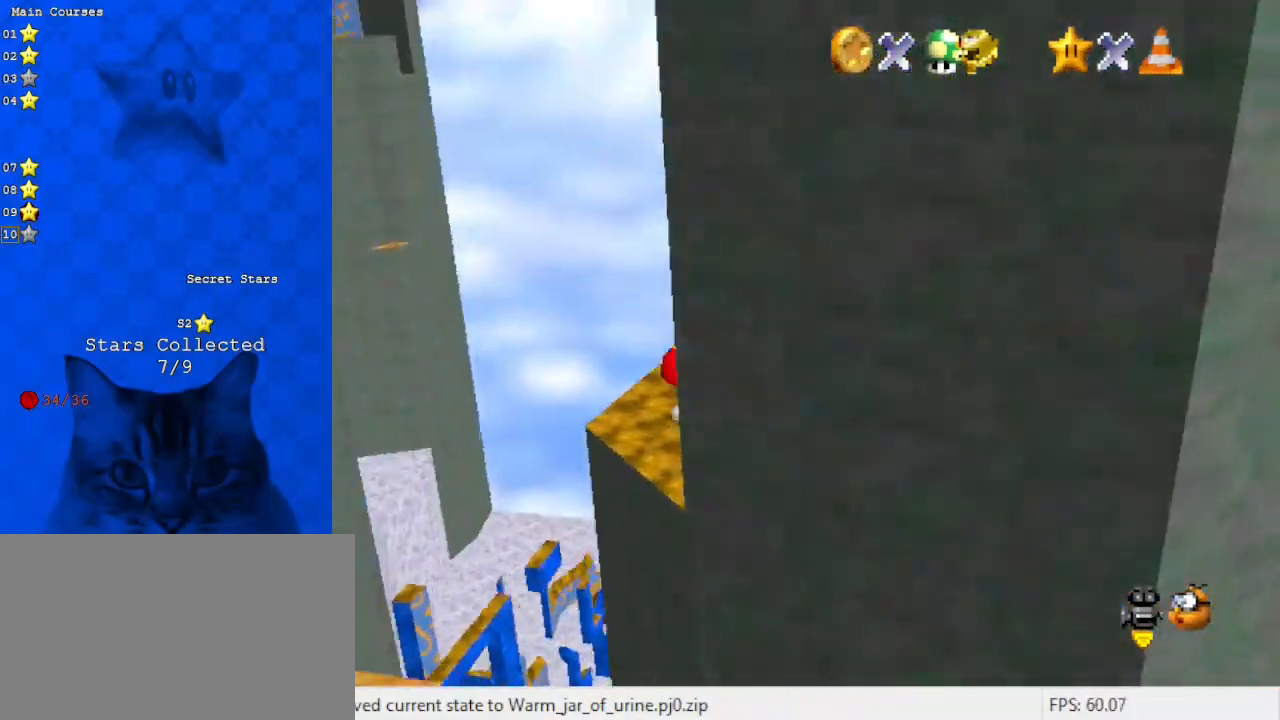
{"keys": ["a"], "events": [[33, "up", "up"], [433, "a", "down"]]}
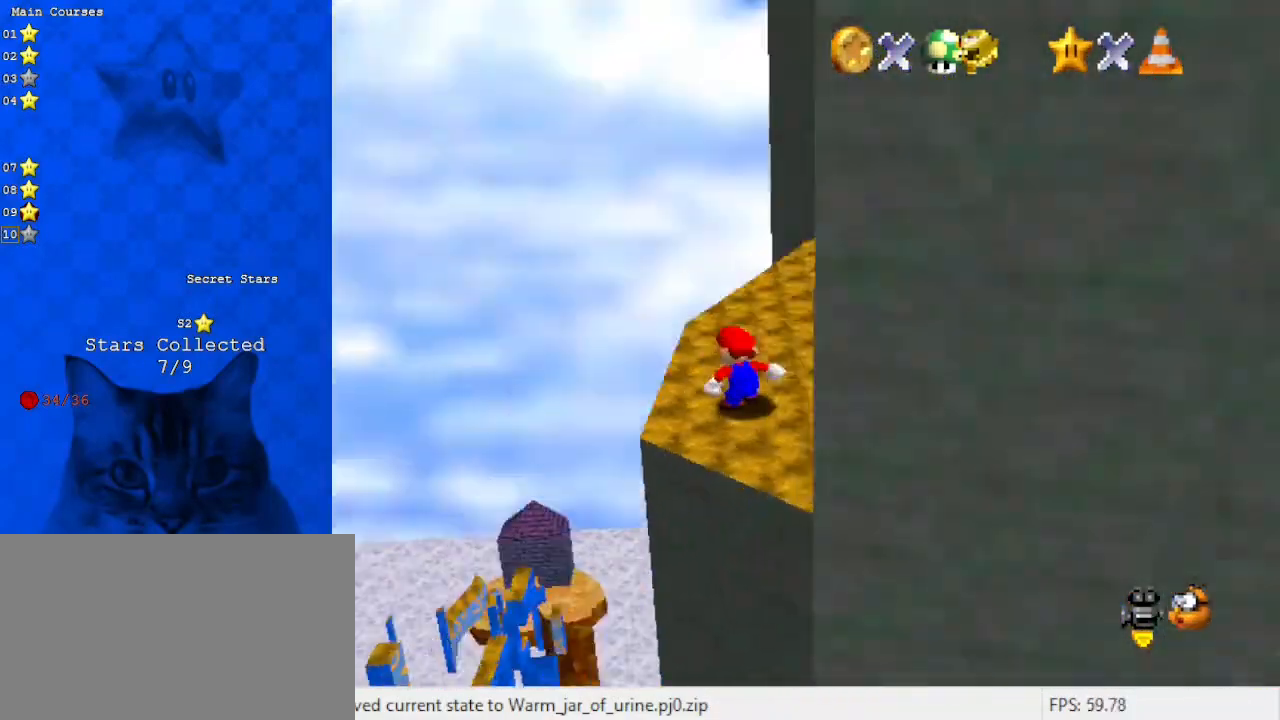
{"keys": ["d"], "events": [[167, "a", "up"], [467, "d", "down"]]}
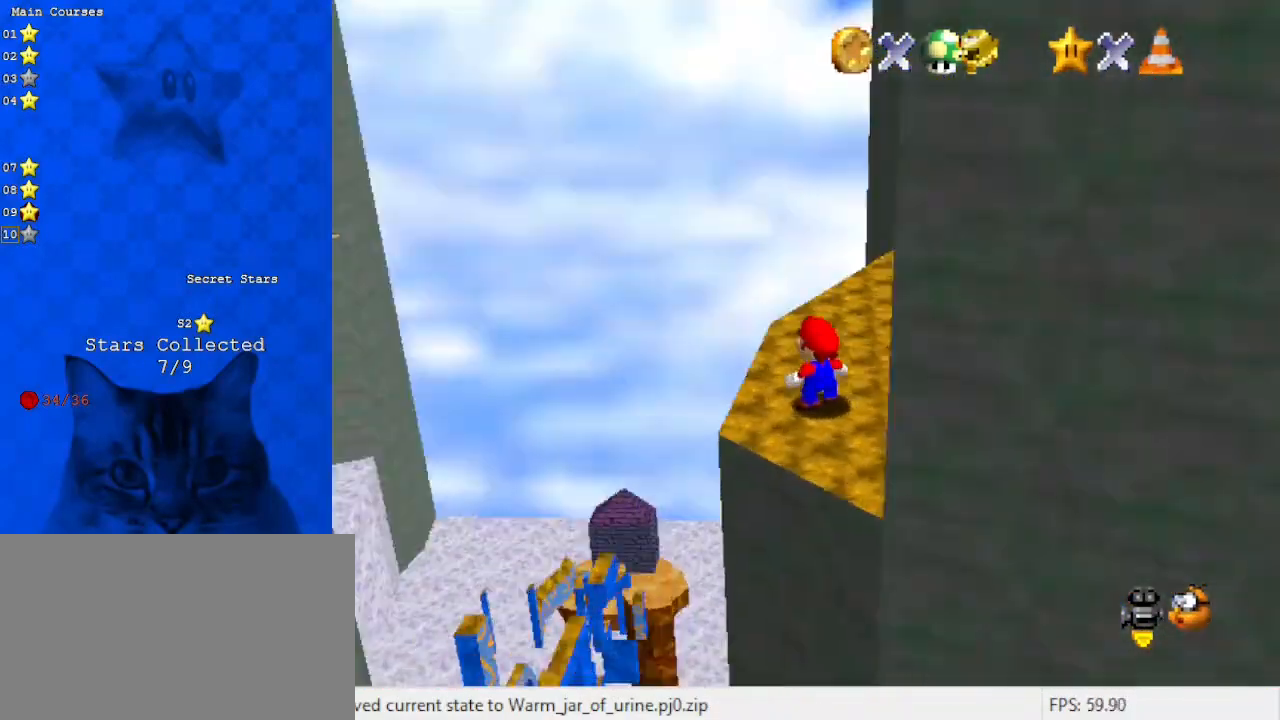
{"keys": ["shift", "up"], "events": [[67, "up", "down"], [133, "d", "up"], [367, "shift", "down"]]}
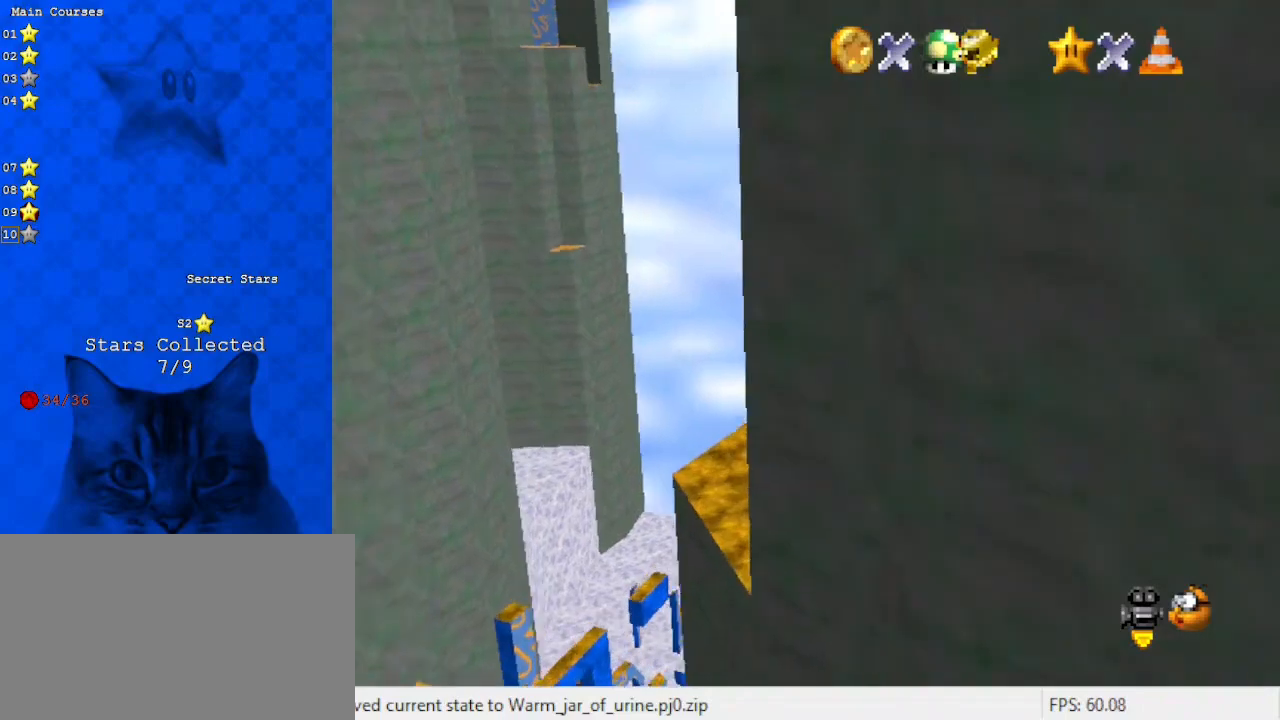
{"keys": ["right", "up"], "events": [[333, "right", "down"], [333, "shift", "up"]]}
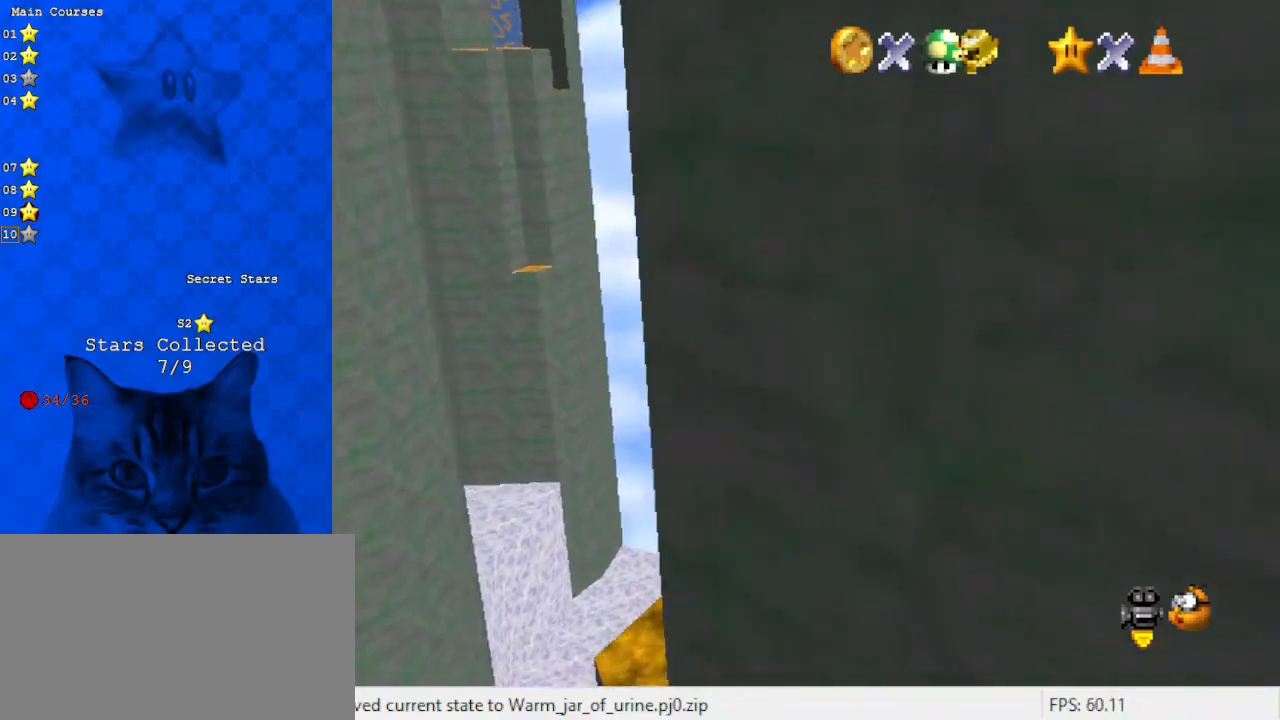
{"keys": ["right"], "events": [[33, "right", "up"], [133, "a", "down"], [267, "a", "up"], [400, "up", "up"], [467, "right", "down"]]}
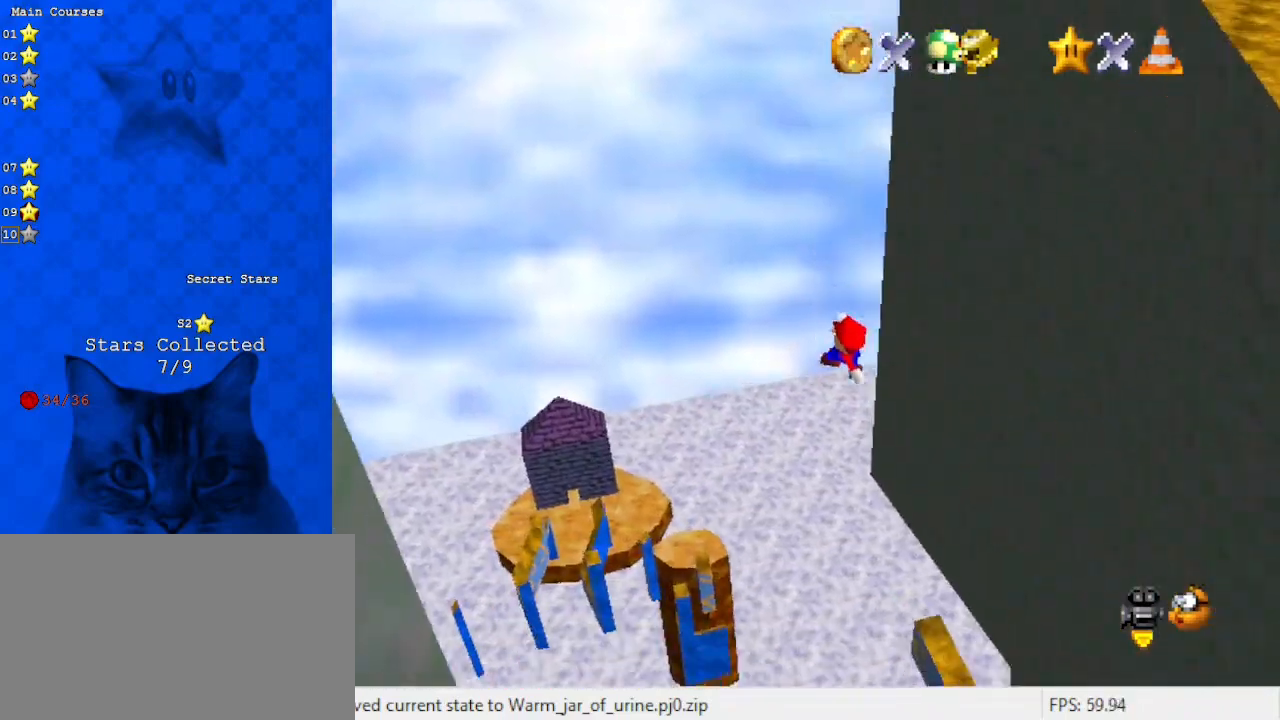
{"keys": ["a", "up"], "events": [[133, "right", "up"], [200, "left", "down"], [233, "ctrl", "down"], [367, "up", "down"], [433, "ctrl", "up"], [500, "a", "down"], [500, "left", "up"]]}
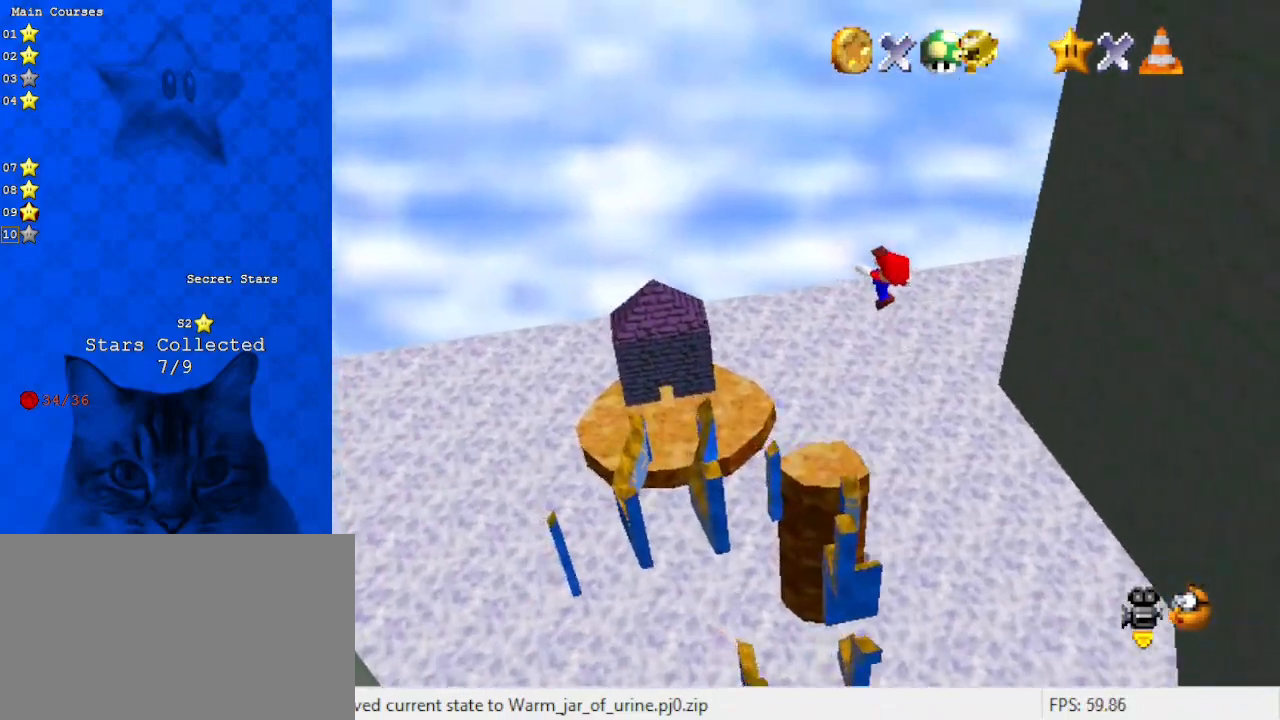
{"keys": ["left", "up"], "events": [[100, "left", "down"], [200, "a", "up"], [233, "left", "up"], [300, "a", "down"], [300, "right", "down"], [367, "right", "up"], [467, "a", "up"], [467, "left", "down"]]}
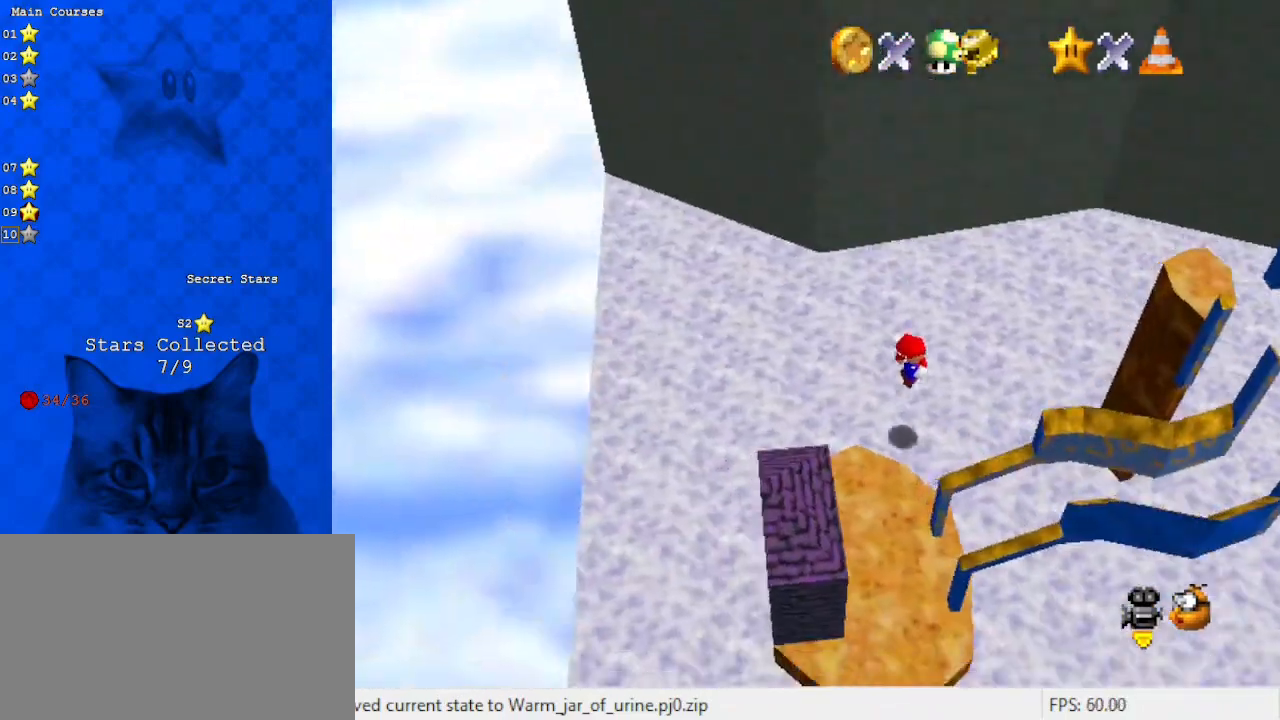
{"keys": ["a", "down", "left"], "events": [[33, "up", "up"], [100, "left", "up"], [200, "a", "down"], [333, "left", "down"], [400, "a", "up"], [500, "a", "down"], [500, "down", "down"]]}
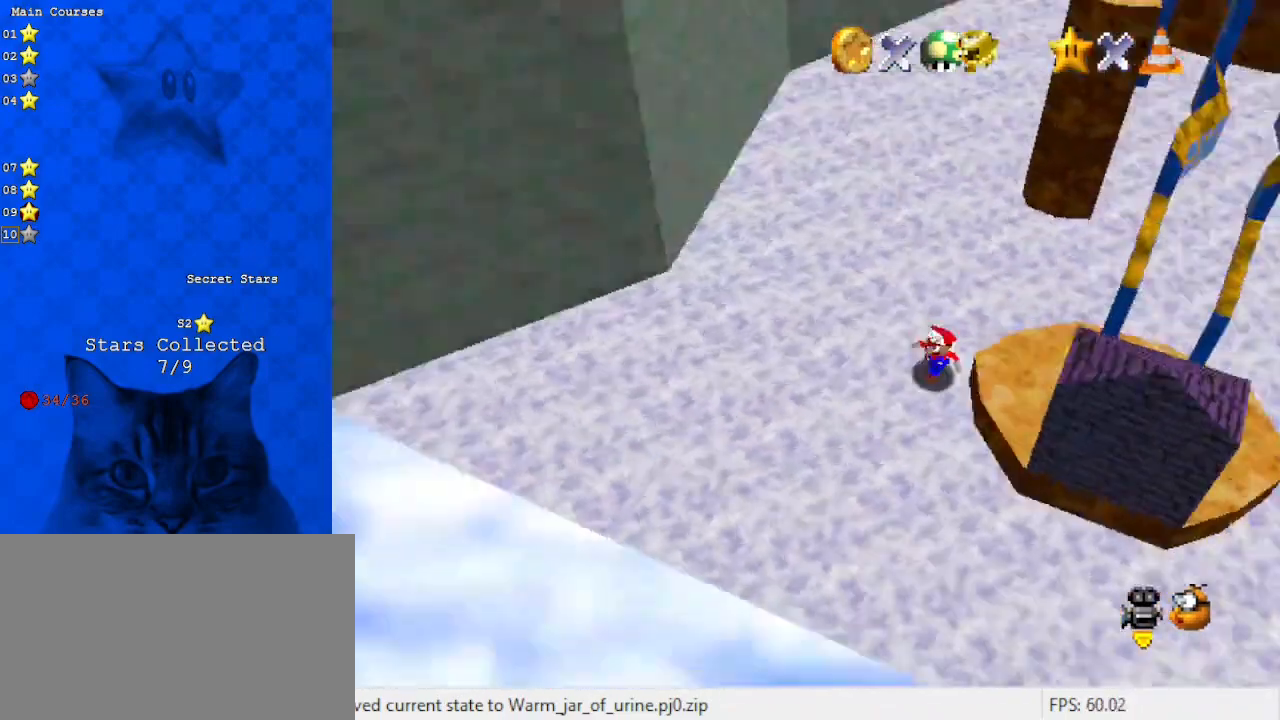
{"keys": ["right"], "events": [[33, "left", "up"], [167, "a", "up"], [233, "right", "down"], [267, "a", "down"], [367, "down", "up"], [467, "a", "up"]]}
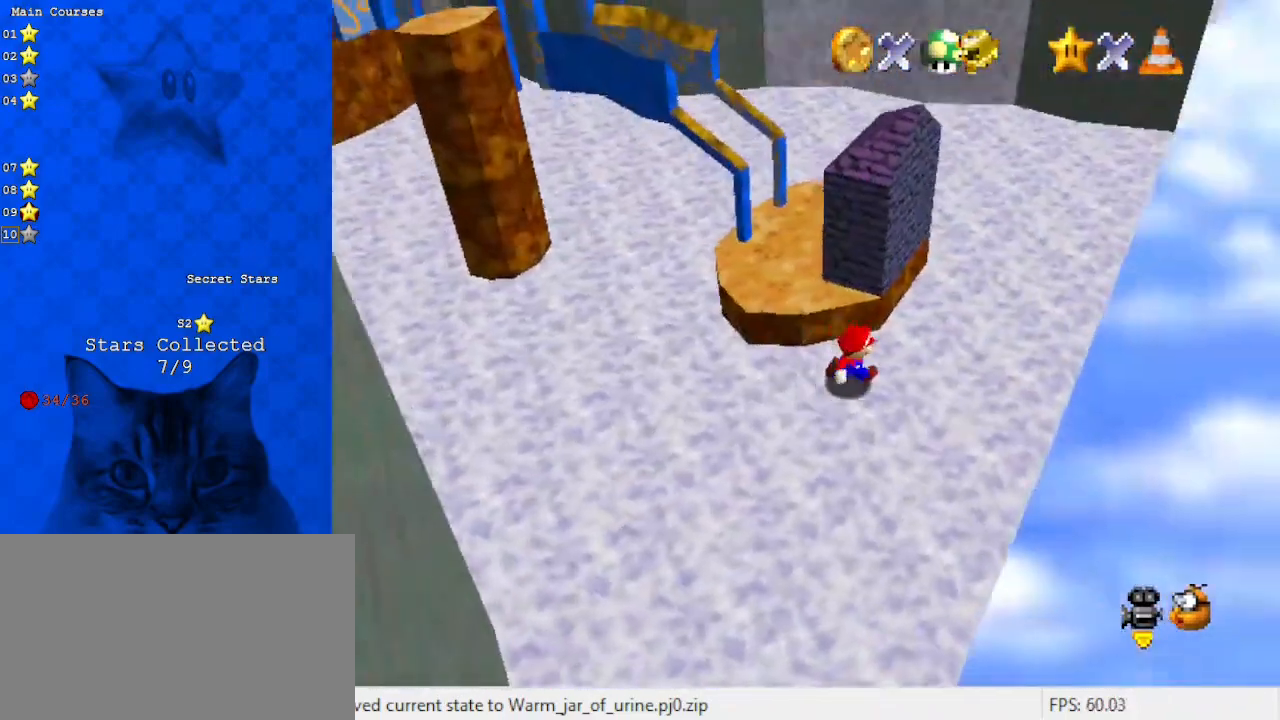
{"keys": ["up"], "events": [[133, "up", "down"], [467, "right", "up"]]}
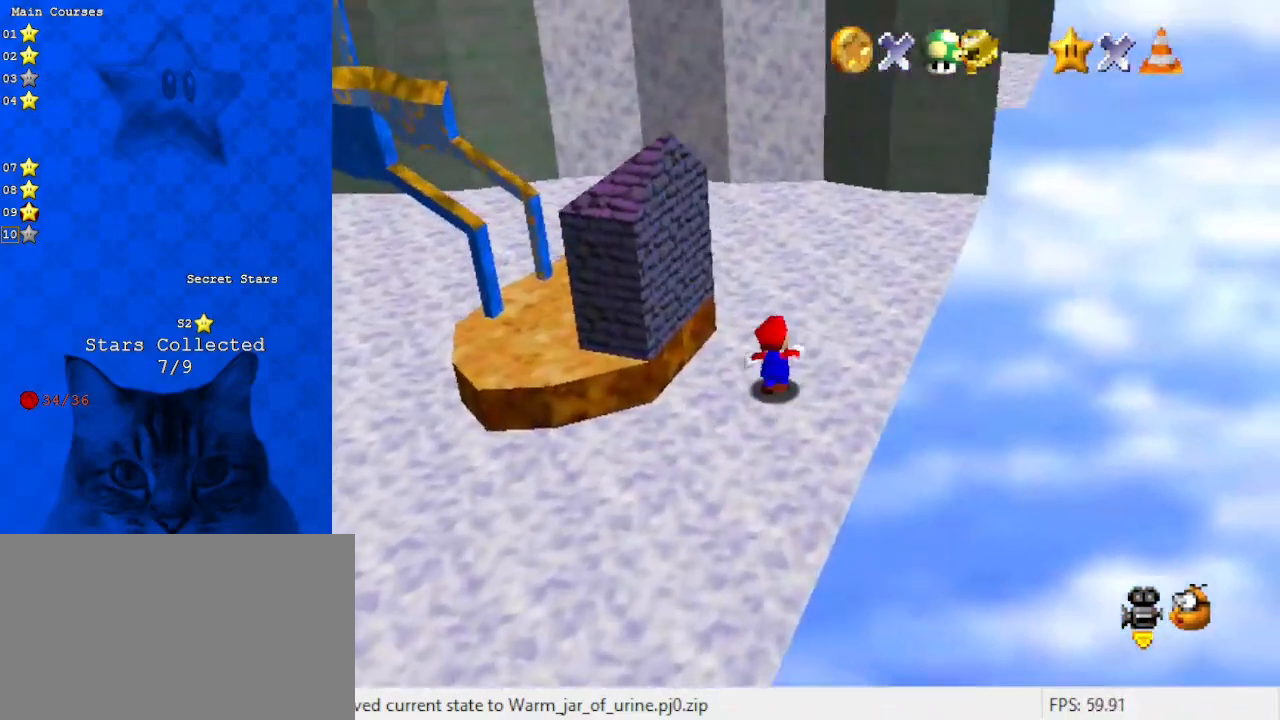
{"keys": ["right", "up"], "events": [[167, "ctrl", "down"], [167, "shift", "down"], [233, "up", "up"], [300, "ctrl", "up"], [300, "right", "down"], [300, "shift", "up"], [433, "up", "down"]]}
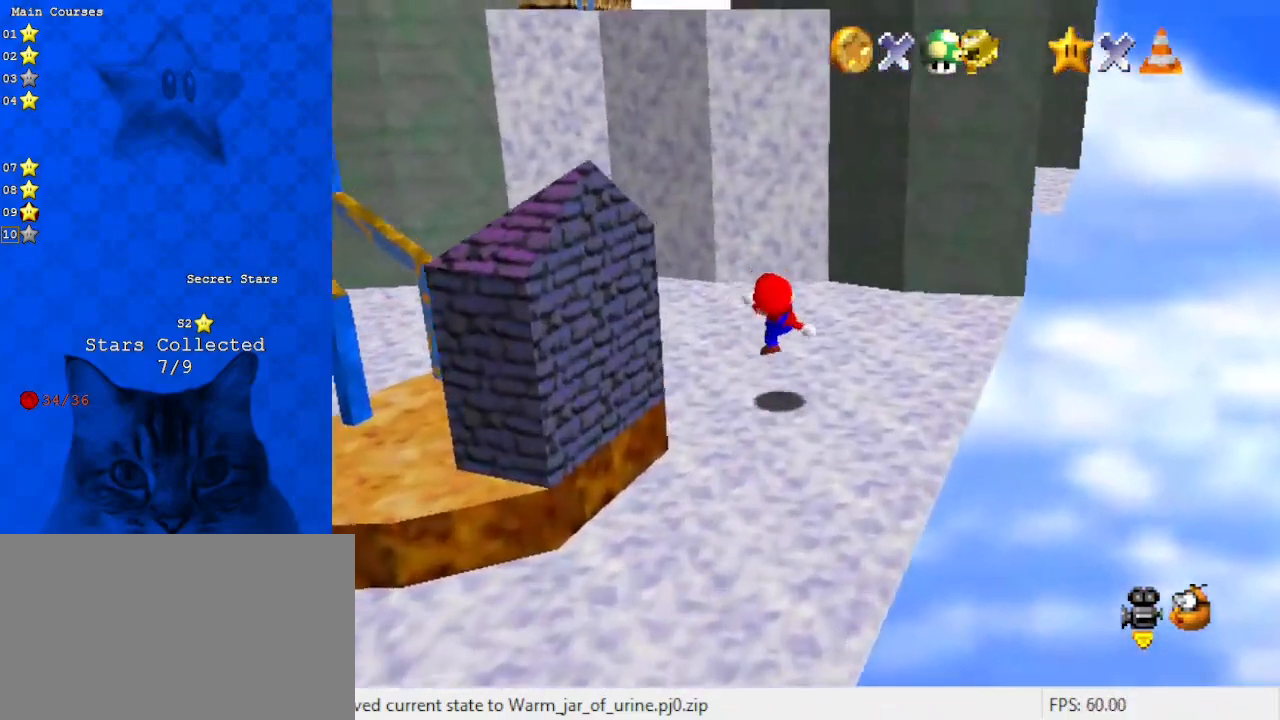
{"keys": ["right", "up"], "events": [[133, "up", "up"], [167, "shift", "down"], [267, "right", "up"], [267, "shift", "up"], [400, "right", "down"], [500, "up", "down"]]}
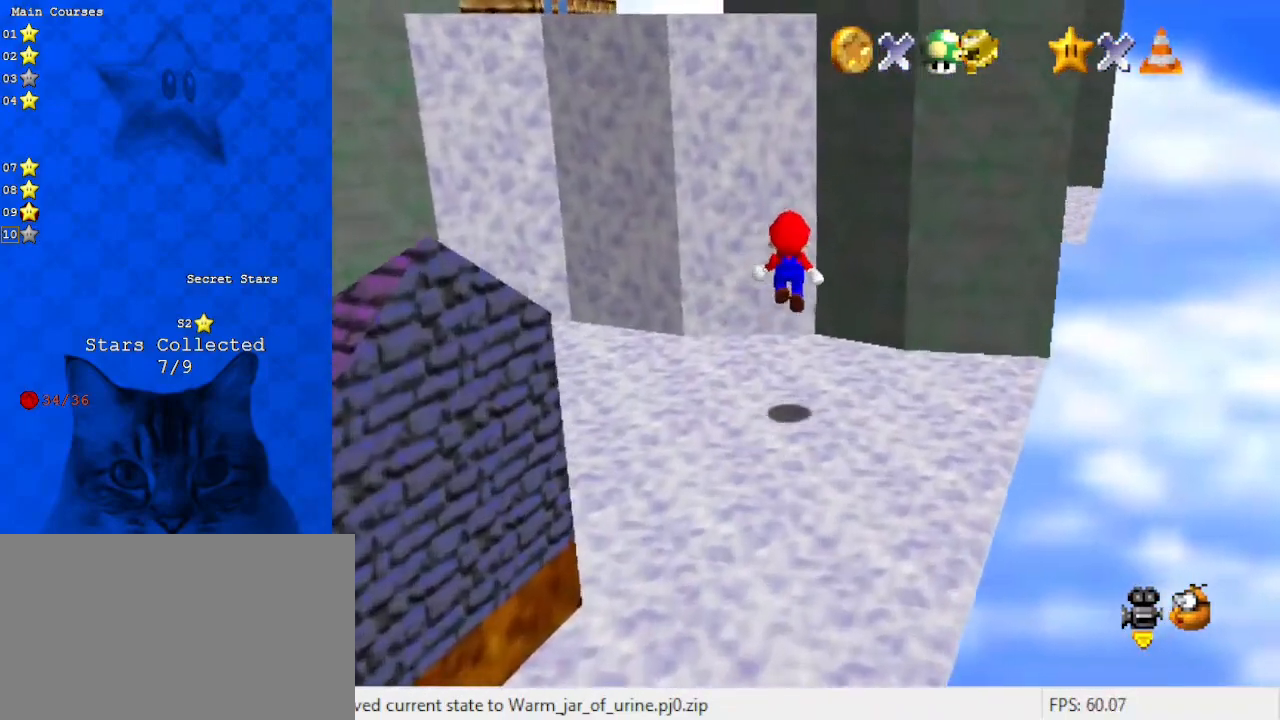
{"keys": ["right", "shift", "up"], "events": [[233, "up", "up"], [333, "shift", "down"], [367, "up", "down"]]}
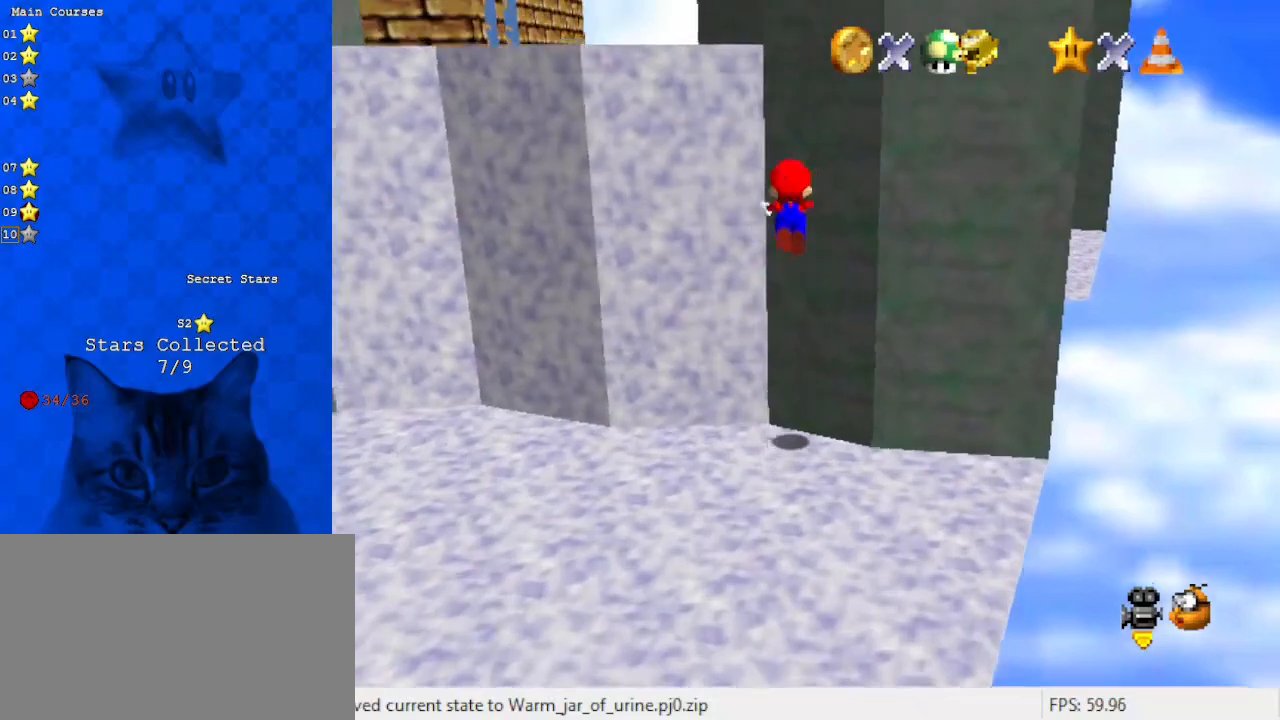
{"keys": ["right", "shift", "up"], "events": [[67, "shift", "up"], [133, "shift", "down"]]}
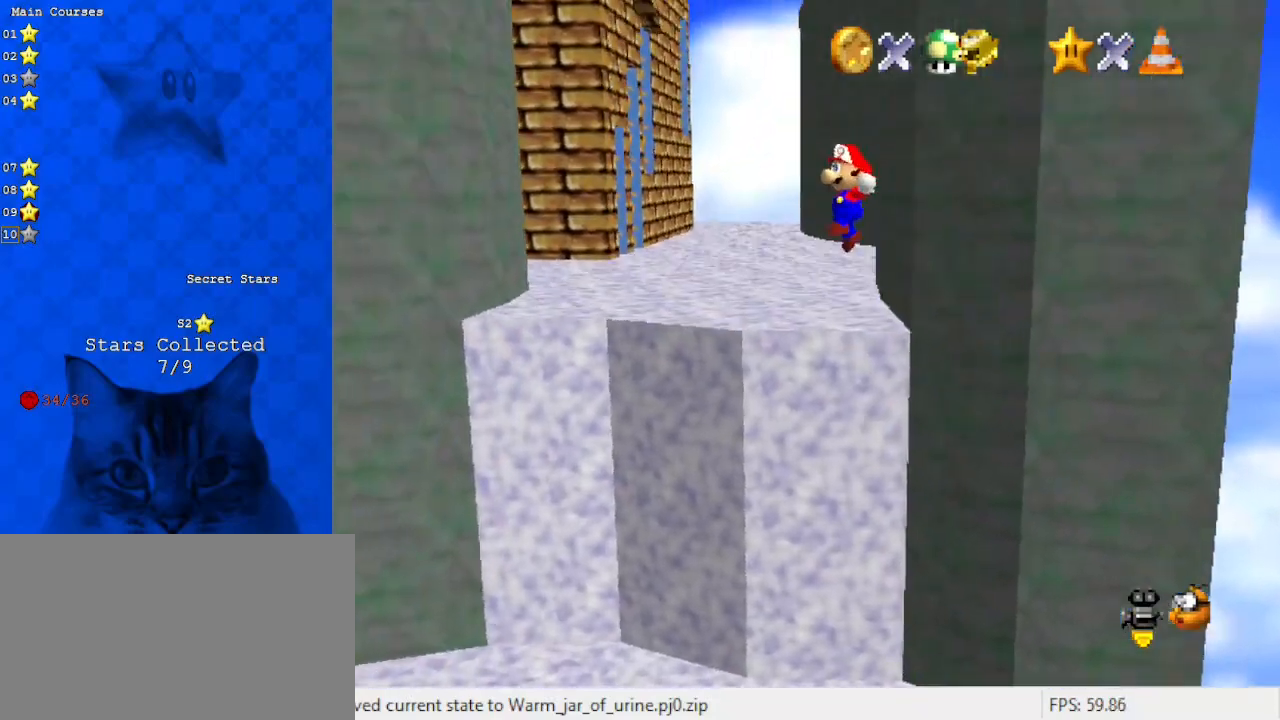
{"keys": ["d", "right", "up"], "events": [[67, "right", "up"], [200, "d", "down"], [233, "shift", "up"], [300, "d", "up"], [400, "d", "down"], [400, "right", "down"]]}
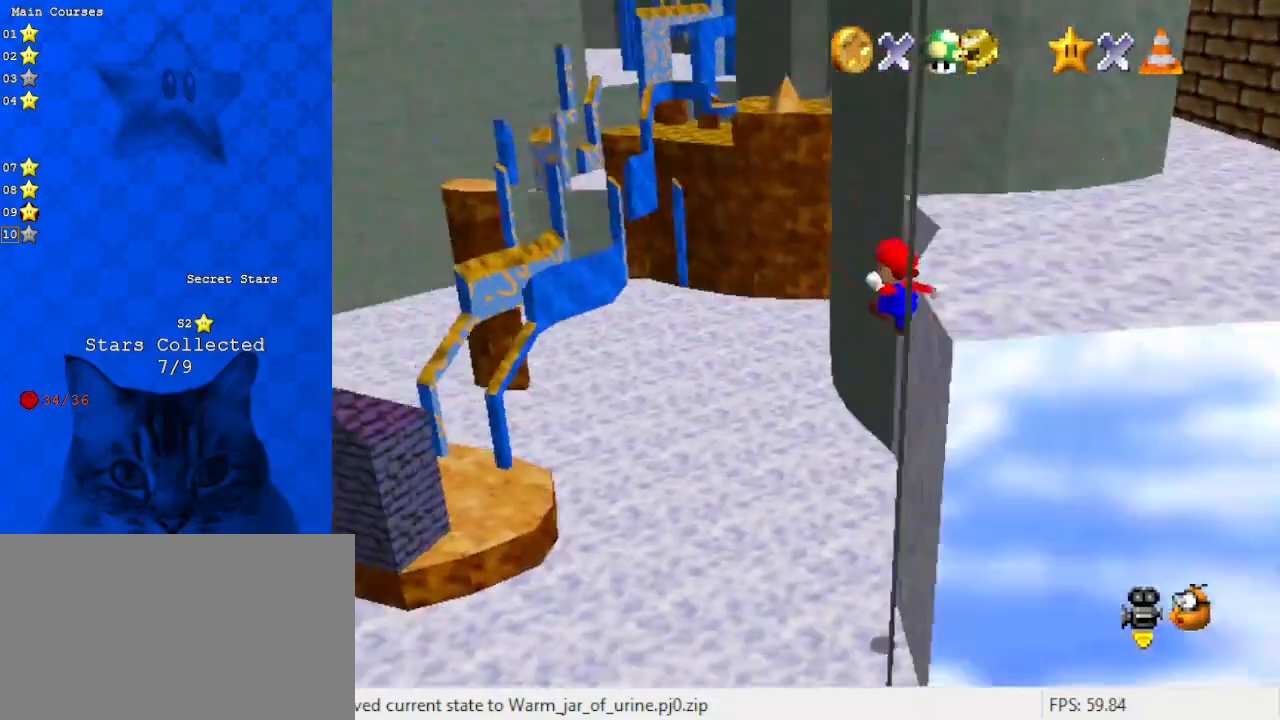
{"keys": ["right", "up"], "events": [[33, "d", "up"], [167, "shift", "down"], [400, "shift", "up"]]}
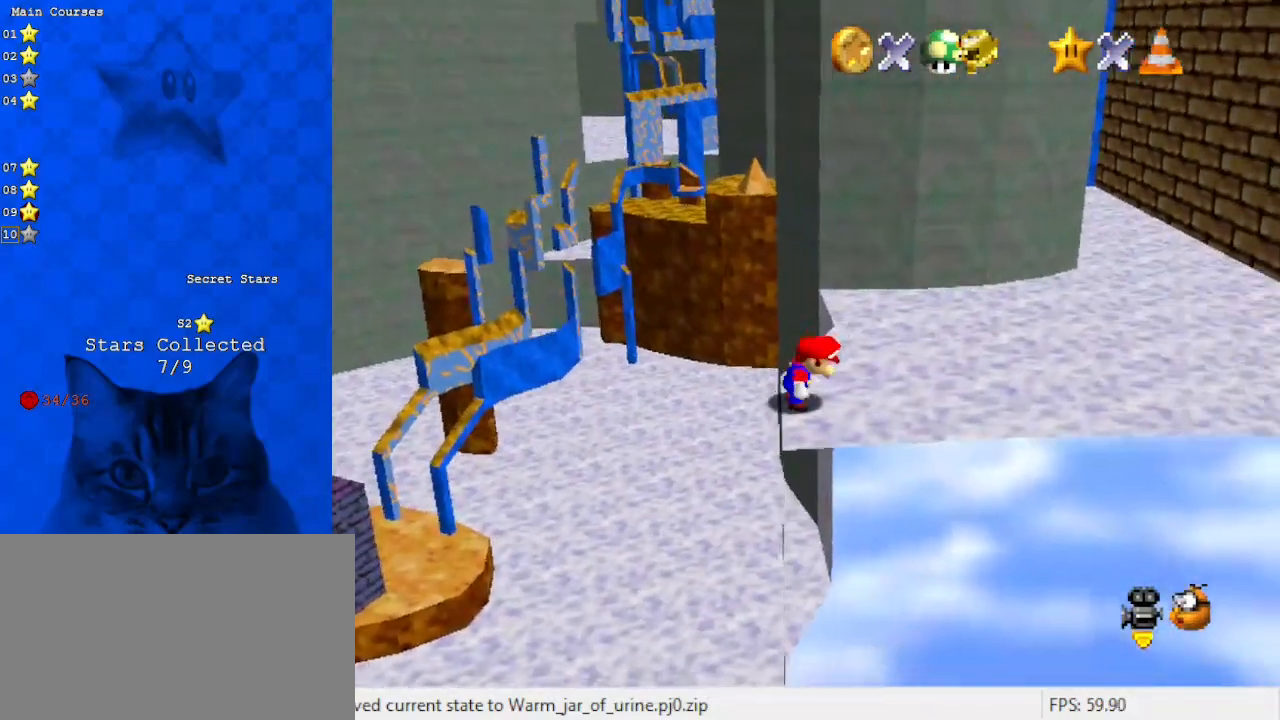
{"keys": ["right"], "events": [[400, "up", "up"]]}
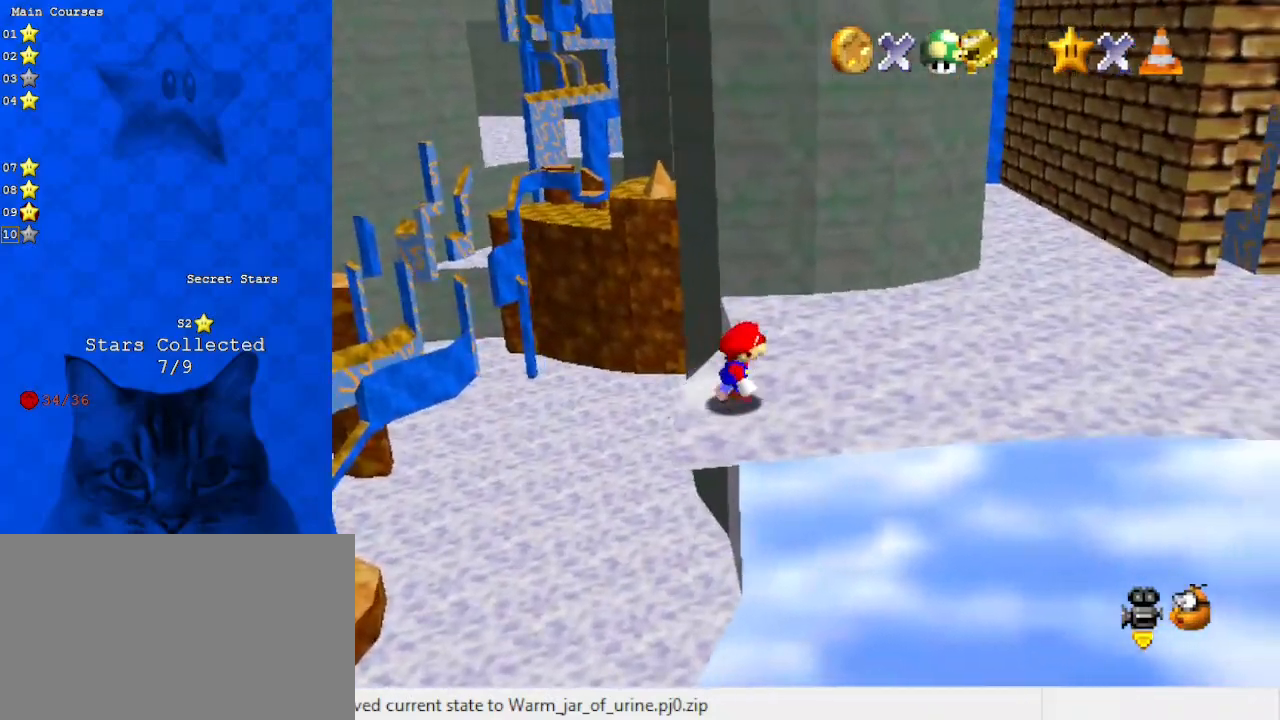
{"keys": ["right"], "events": []}